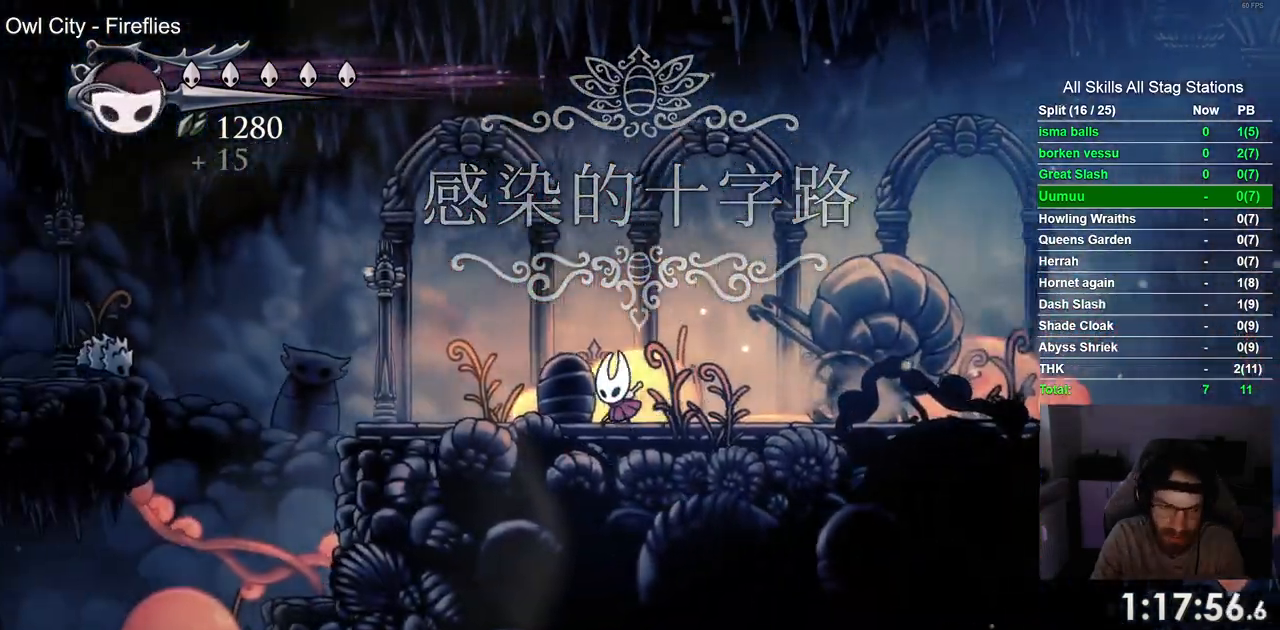
Gameplay with a controller (PlayStation layout); each line is a JSON object with the inputs held at the frame after it. "events" lists button and stick changes between this image and that frame as [ms after this image, input, new state], when the widget could be followed in between. Not read: L1 R1.
{"buttons": ["CROSS", "DPAD_LEFT"], "left_stick": "center", "right_stick": "center"}
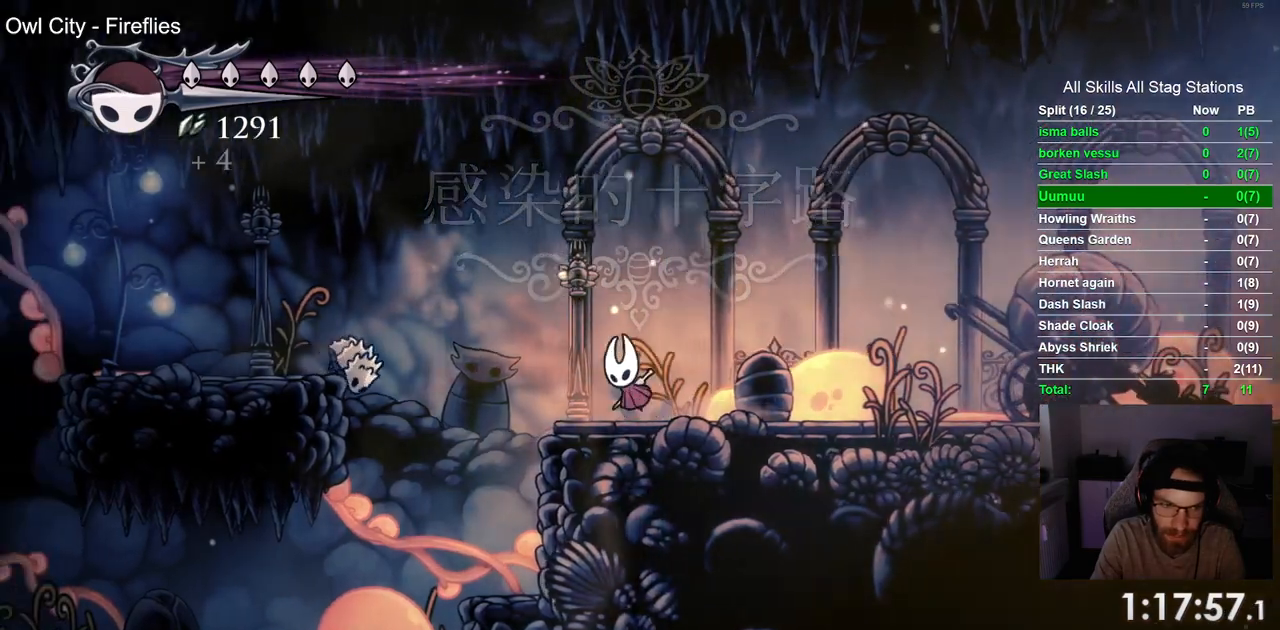
{"buttons": ["DPAD_LEFT"], "left_stick": "center", "right_stick": "center", "events": [[150, "R2", "down"], [367, "R2", "up"], [450, "CROSS", "up"]]}
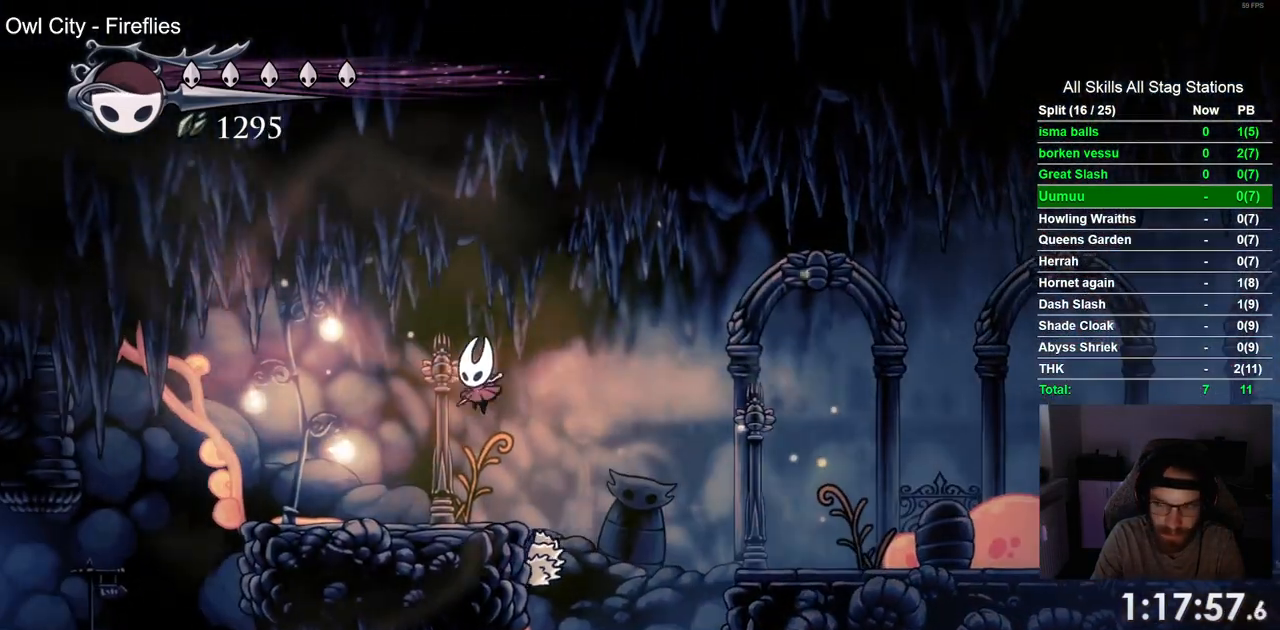
{"buttons": ["CROSS", "R2", "DPAD_LEFT"], "left_stick": "center", "right_stick": "center", "events": [[333, "CROSS", "down"], [450, "R2", "down"]]}
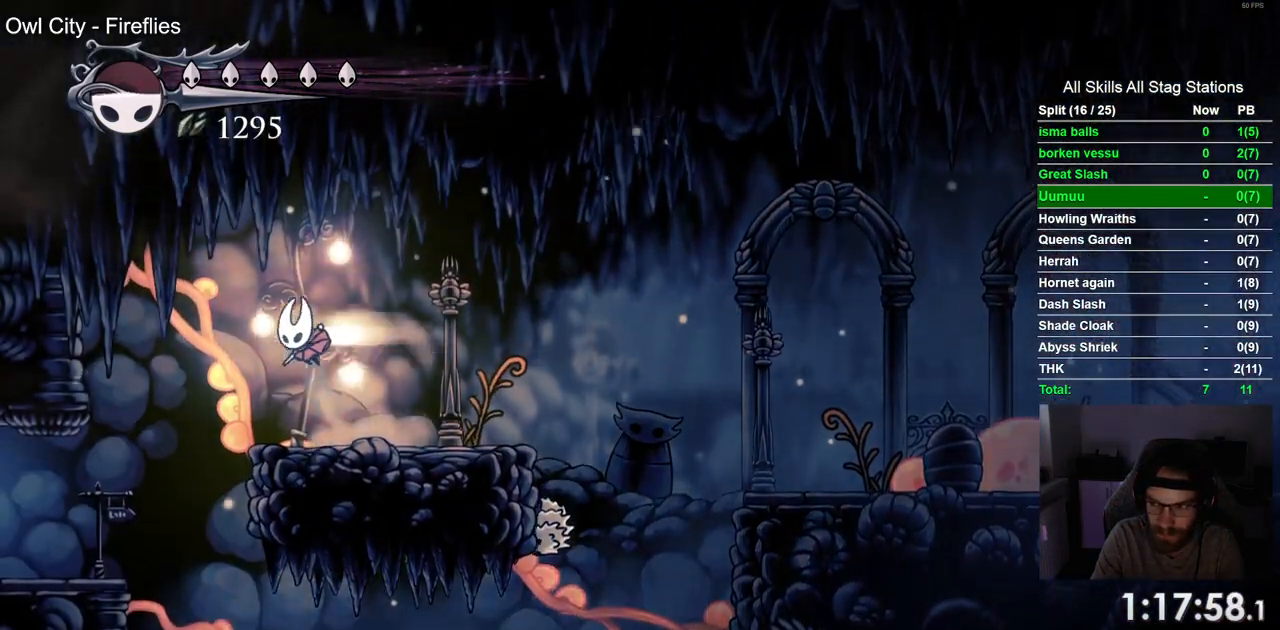
{"buttons": ["DPAD_LEFT"], "left_stick": "center", "right_stick": "center", "events": [[100, "CROSS", "up"], [167, "R2", "up"]]}
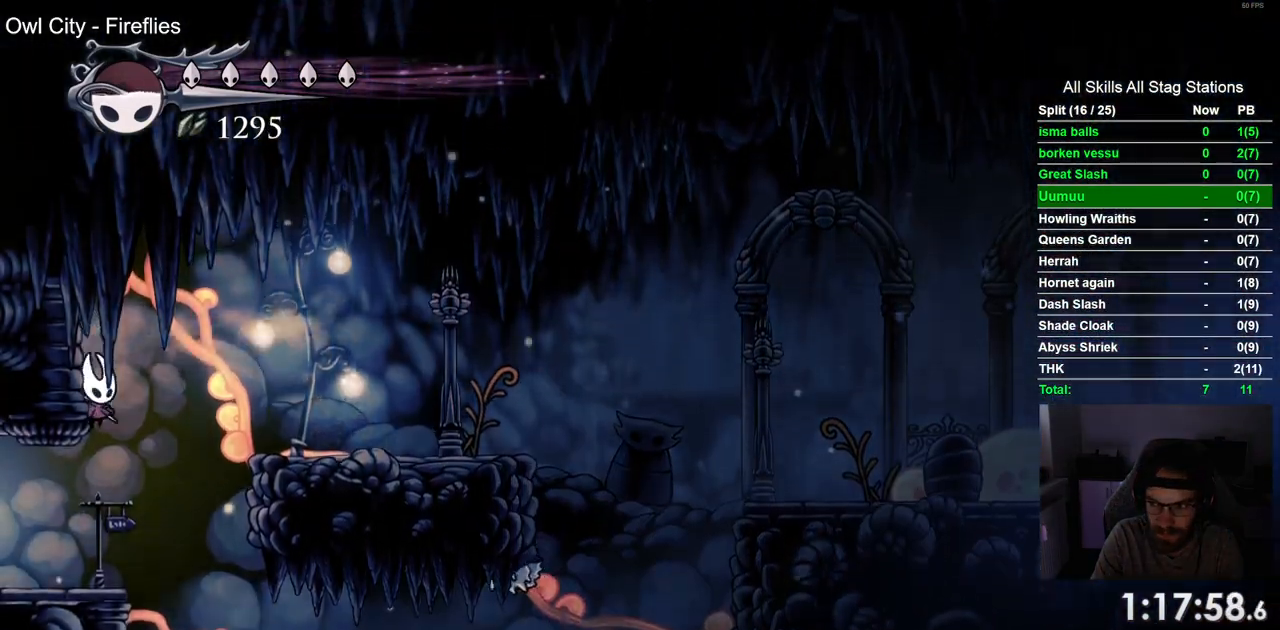
{"buttons": ["DPAD_LEFT"], "left_stick": "center", "right_stick": "center", "events": []}
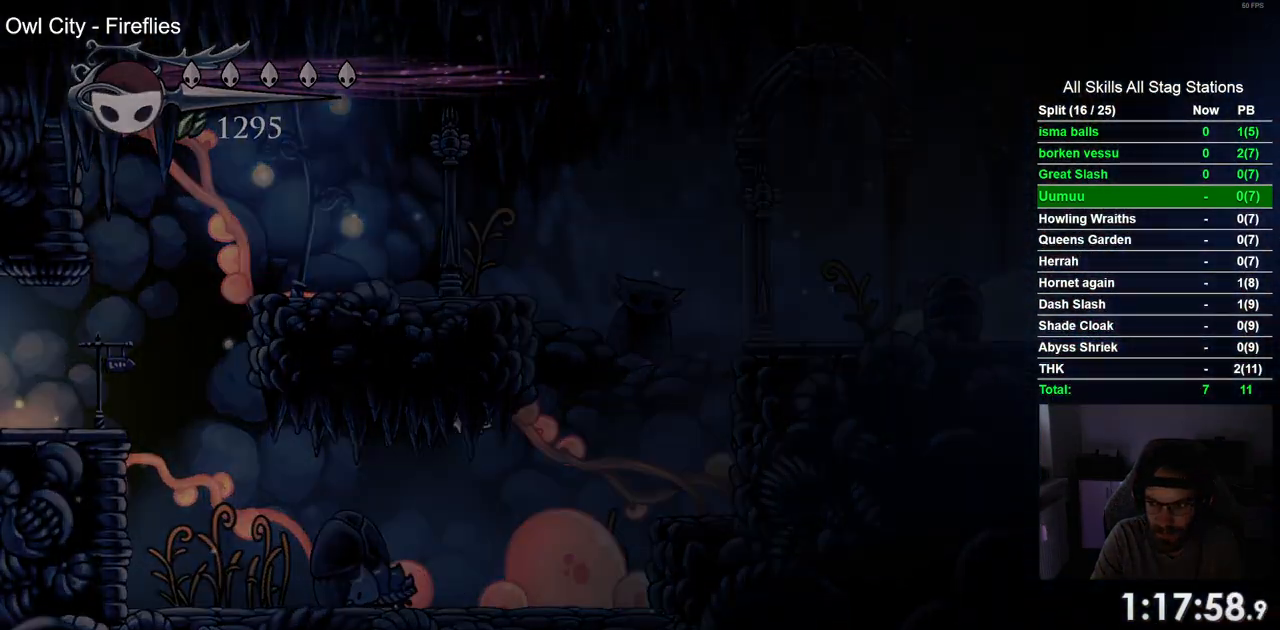
{"buttons": ["DPAD_LEFT"], "left_stick": "center", "right_stick": "center", "events": [[283, "DPAD_LEFT", "up"], [433, "DPAD_LEFT", "down"]]}
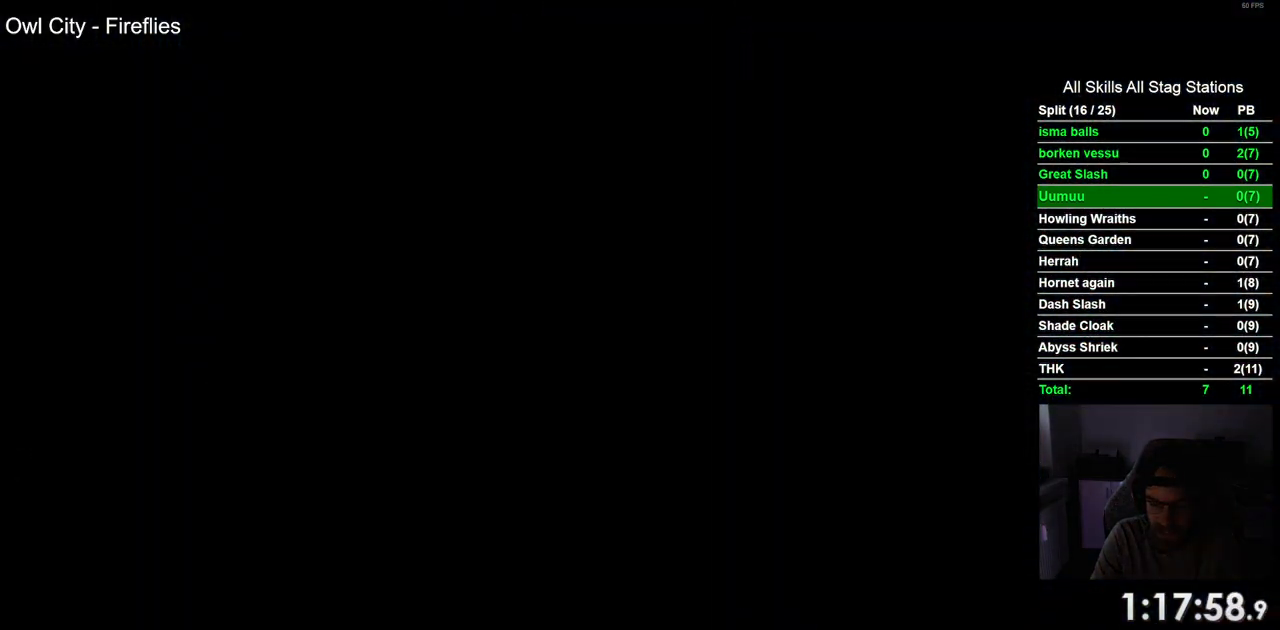
{"buttons": ["DPAD_LEFT"], "left_stick": "center", "right_stick": "center", "events": []}
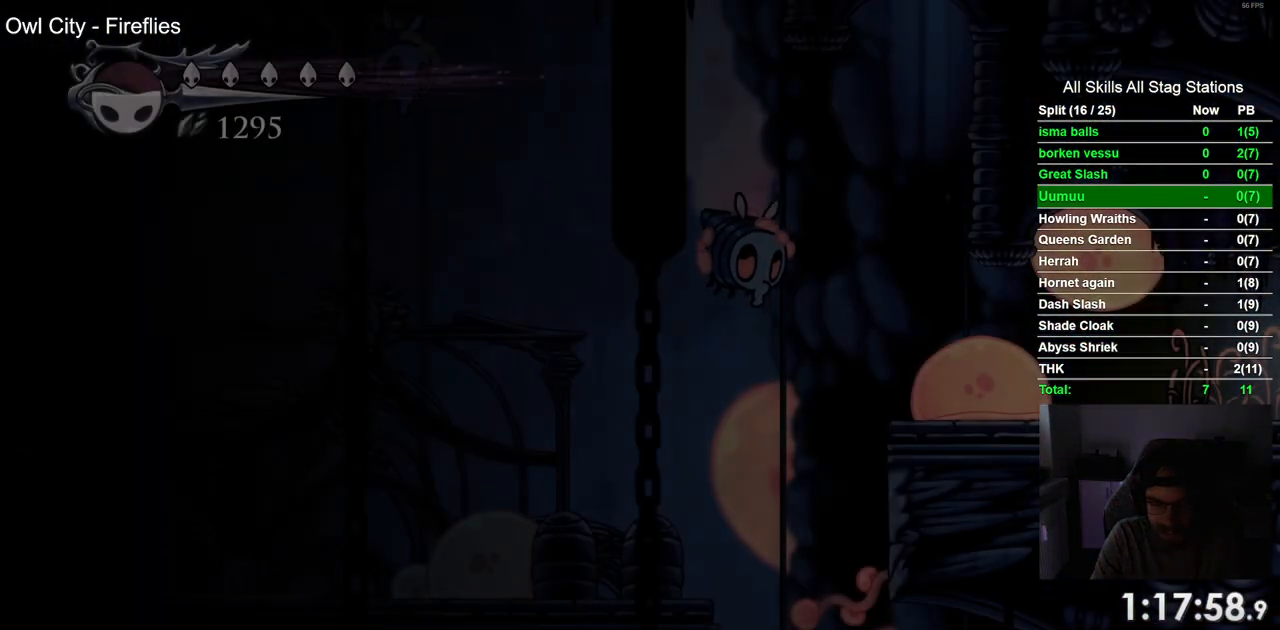
{"buttons": ["DPAD_LEFT"], "left_stick": "center", "right_stick": "center", "events": [[300, "DPAD_LEFT", "up"], [483, "DPAD_LEFT", "down"]]}
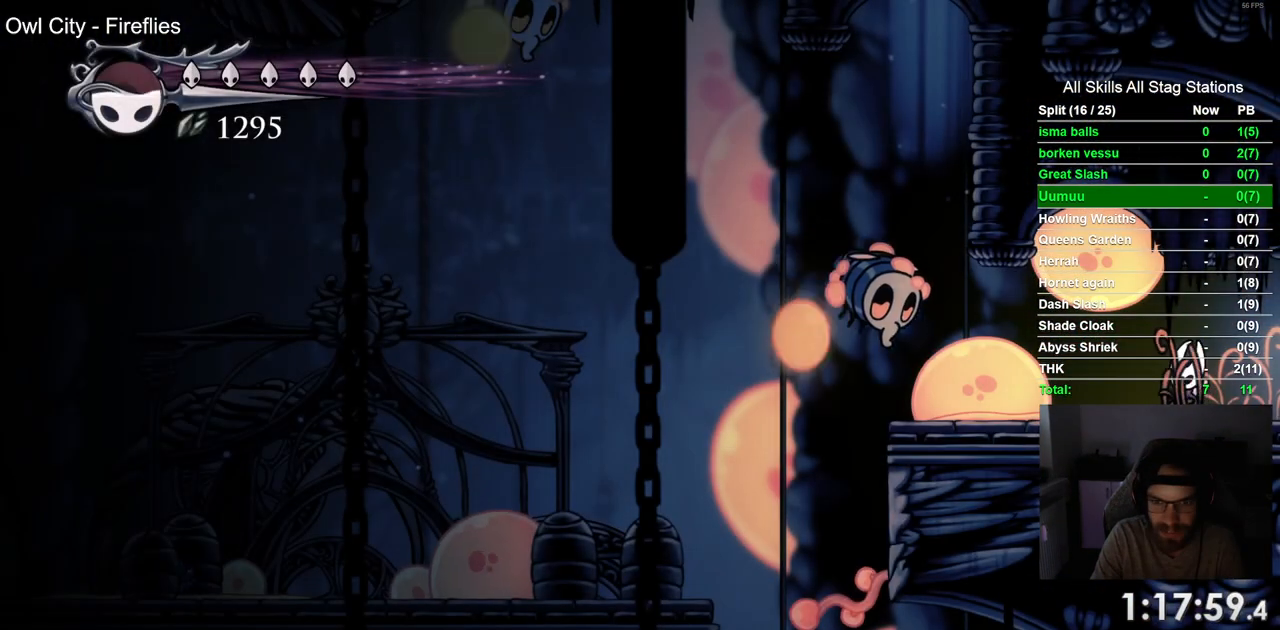
{"buttons": [], "left_stick": "center", "right_stick": "center", "events": [[150, "DPAD_LEFT", "up"], [300, "SQUARE", "down"], [467, "SQUARE", "up"]]}
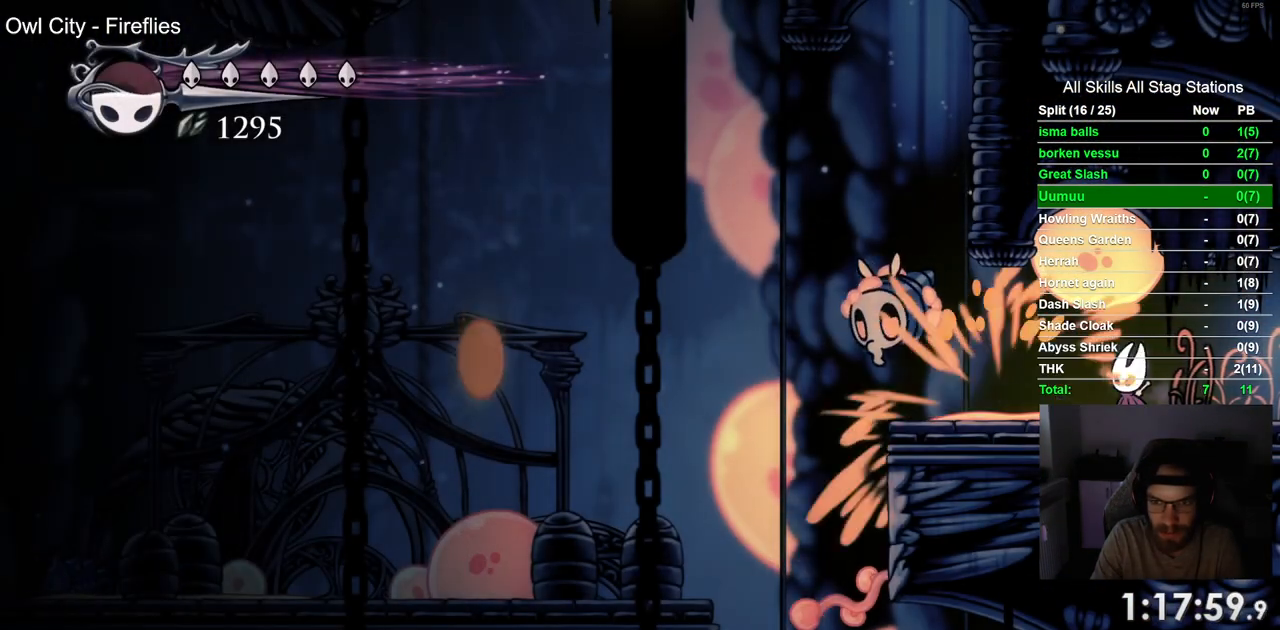
{"buttons": [], "left_stick": "center", "right_stick": "center", "events": [[333, "DPAD_LEFT", "down"], [433, "DPAD_LEFT", "up"]]}
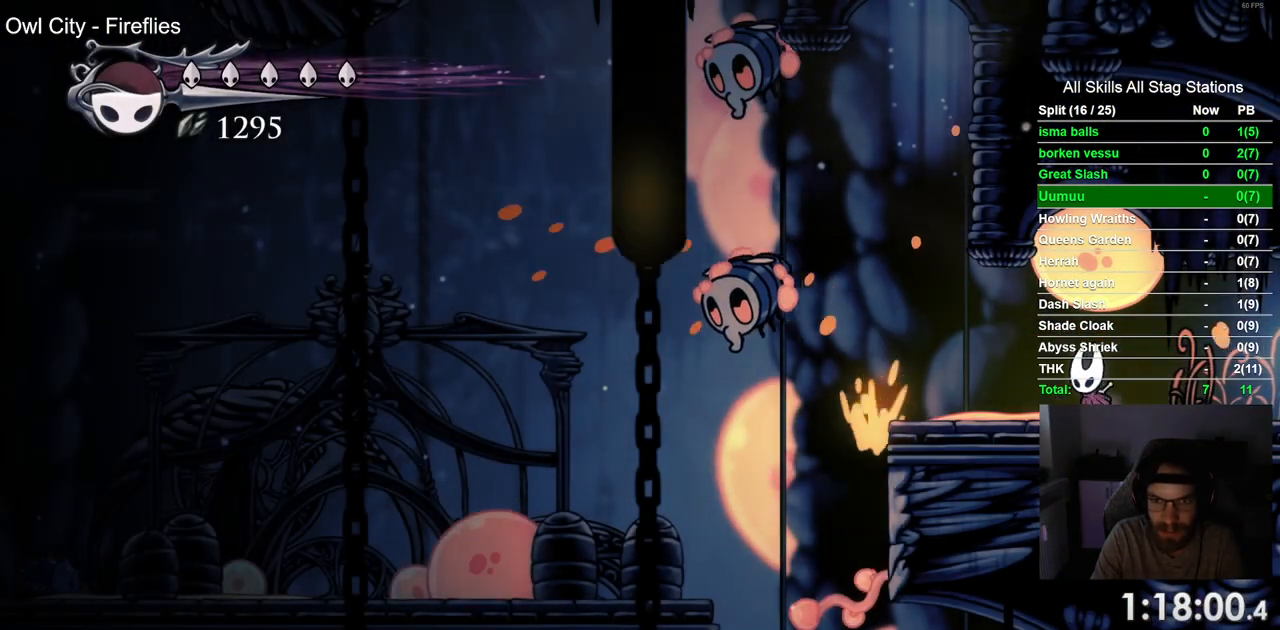
{"buttons": [], "left_stick": "center", "right_stick": "center", "events": []}
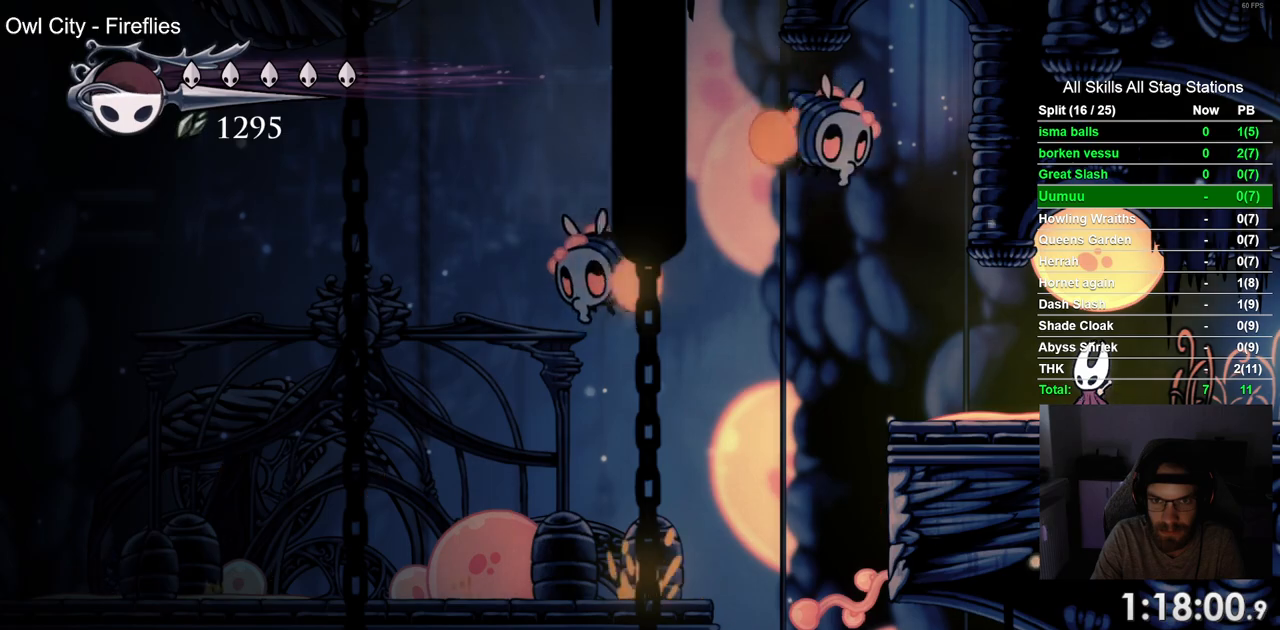
{"buttons": [], "left_stick": "center", "right_stick": "center", "events": []}
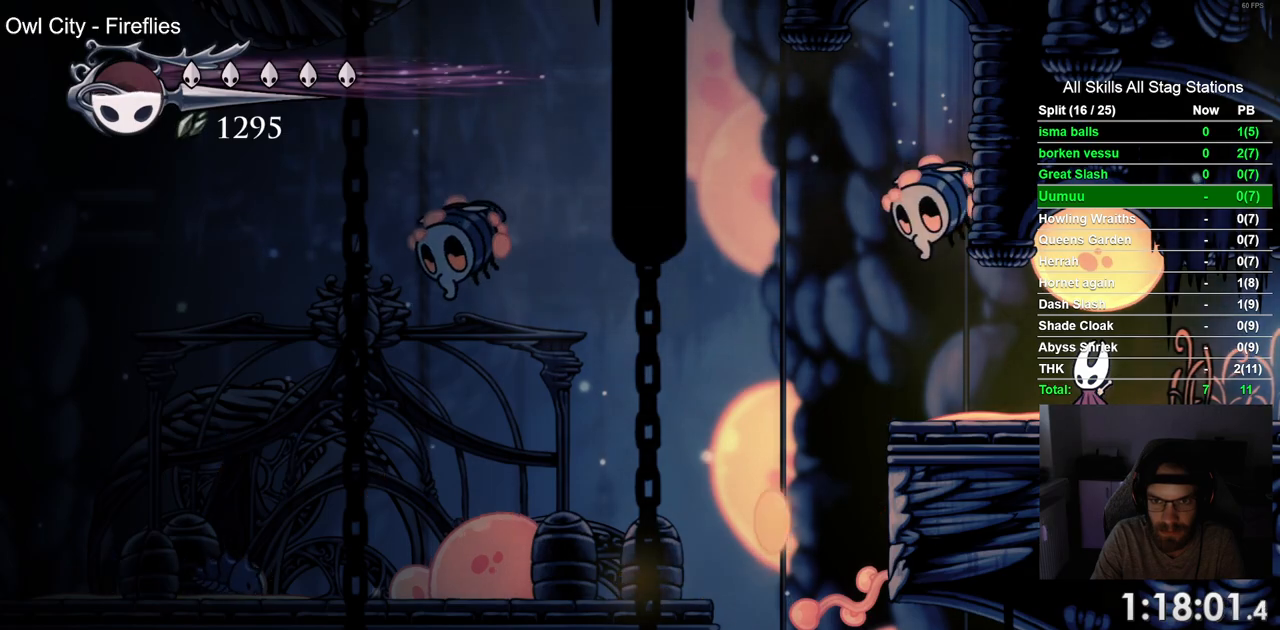
{"buttons": [], "left_stick": "center", "right_stick": "center", "events": [[283, "DPAD_LEFT", "down"], [467, "DPAD_LEFT", "up"]]}
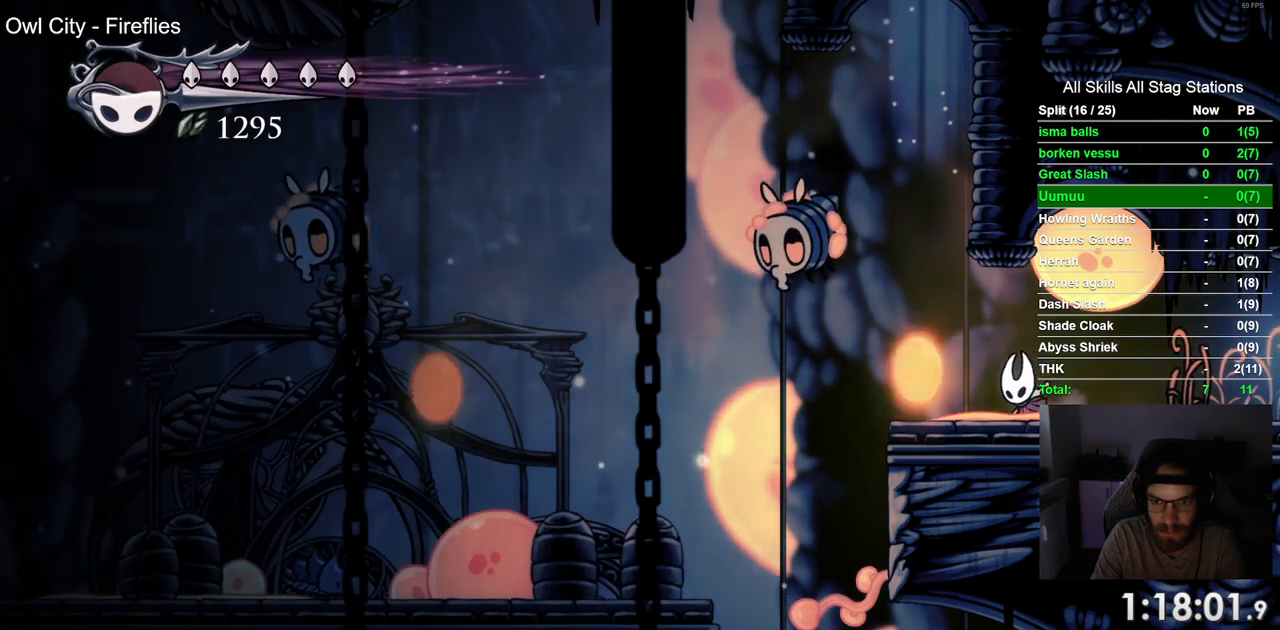
{"buttons": ["DPAD_LEFT"], "left_stick": "center", "right_stick": "center", "events": [[183, "DPAD_LEFT", "down"]]}
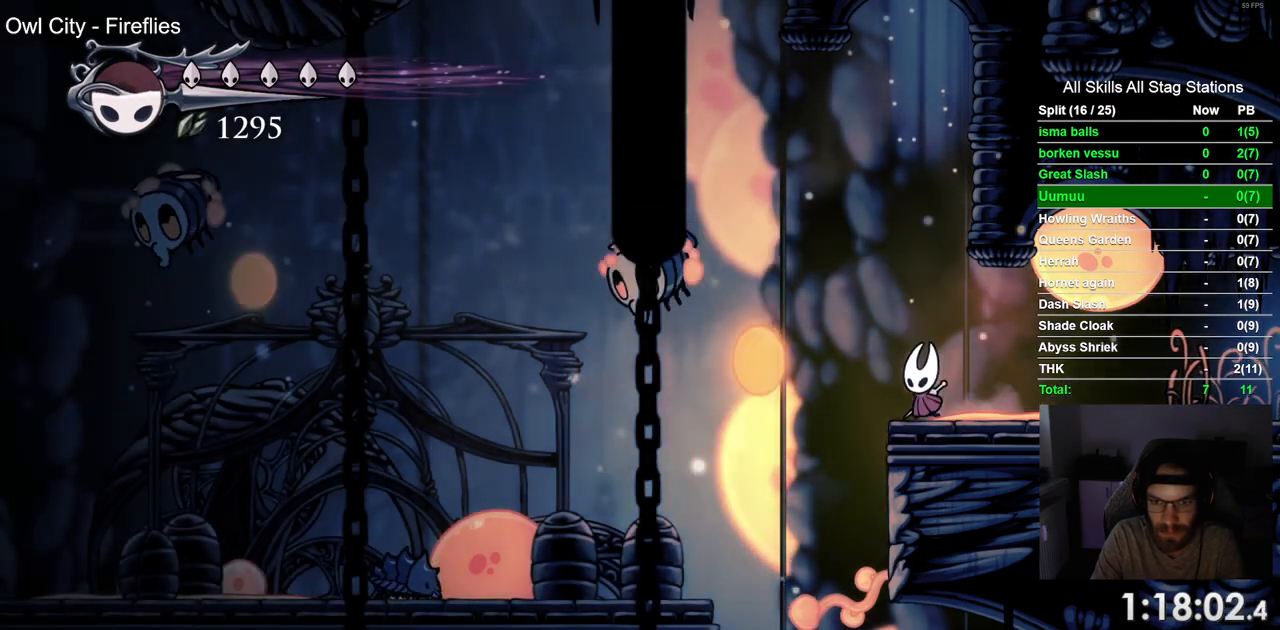
{"buttons": [], "left_stick": "center", "right_stick": "center", "events": [[100, "DPAD_LEFT", "up"]]}
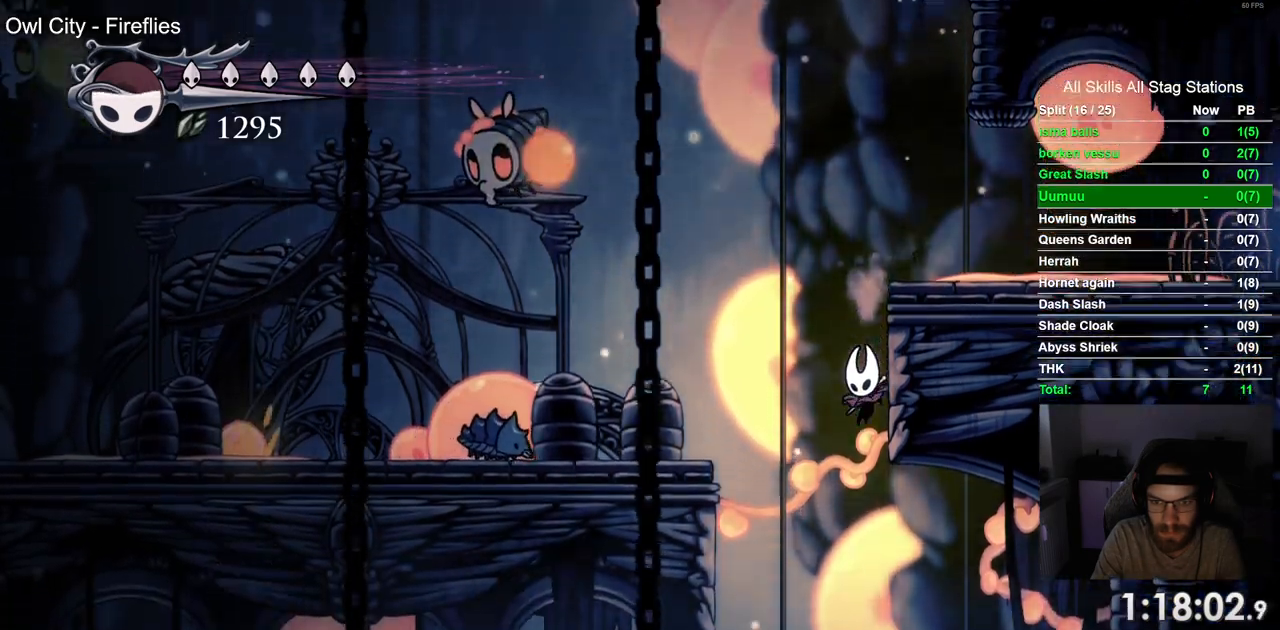
{"buttons": ["DPAD_LEFT"], "left_stick": "center", "right_stick": "center", "events": [[283, "DPAD_LEFT", "down"]]}
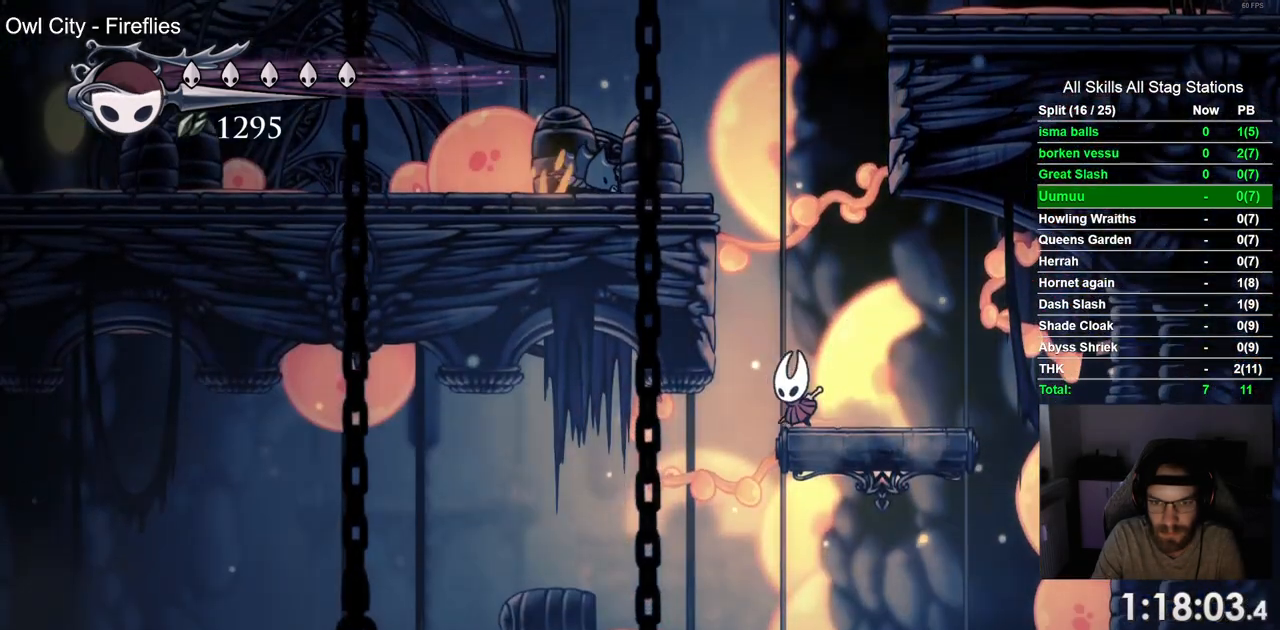
{"buttons": ["DPAD_DOWN"], "left_stick": "center", "right_stick": "center"}
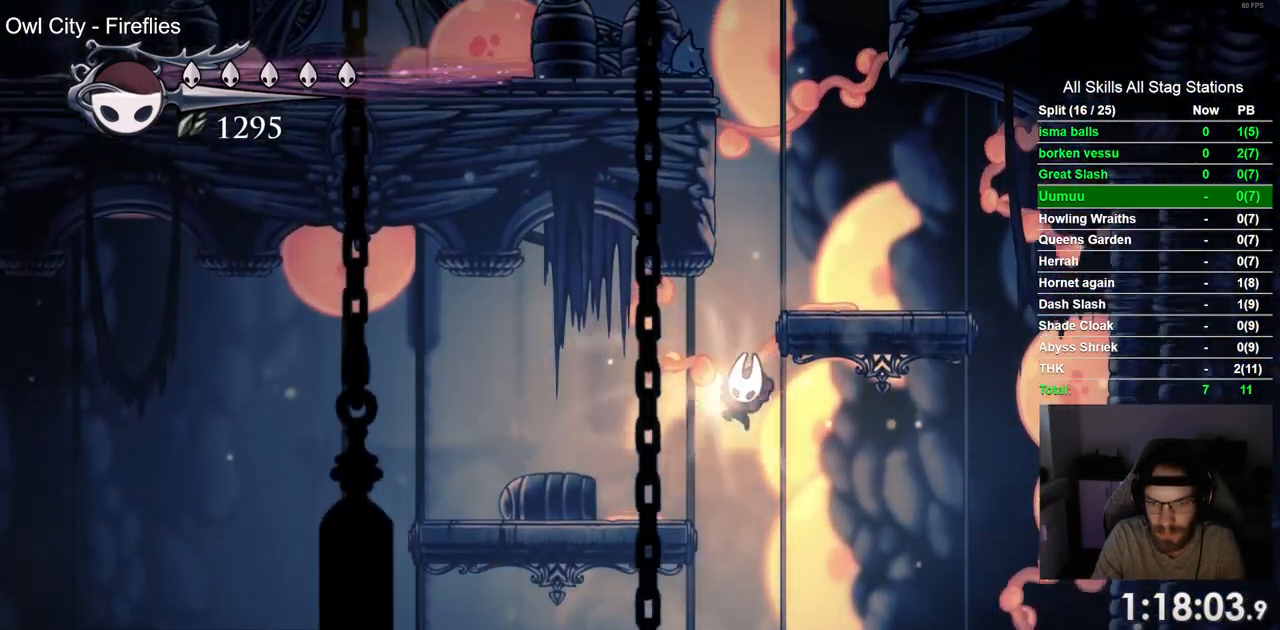
{"buttons": [], "left_stick": "center", "right_stick": "center", "events": [[17, "DPAD_DOWN", "up"]]}
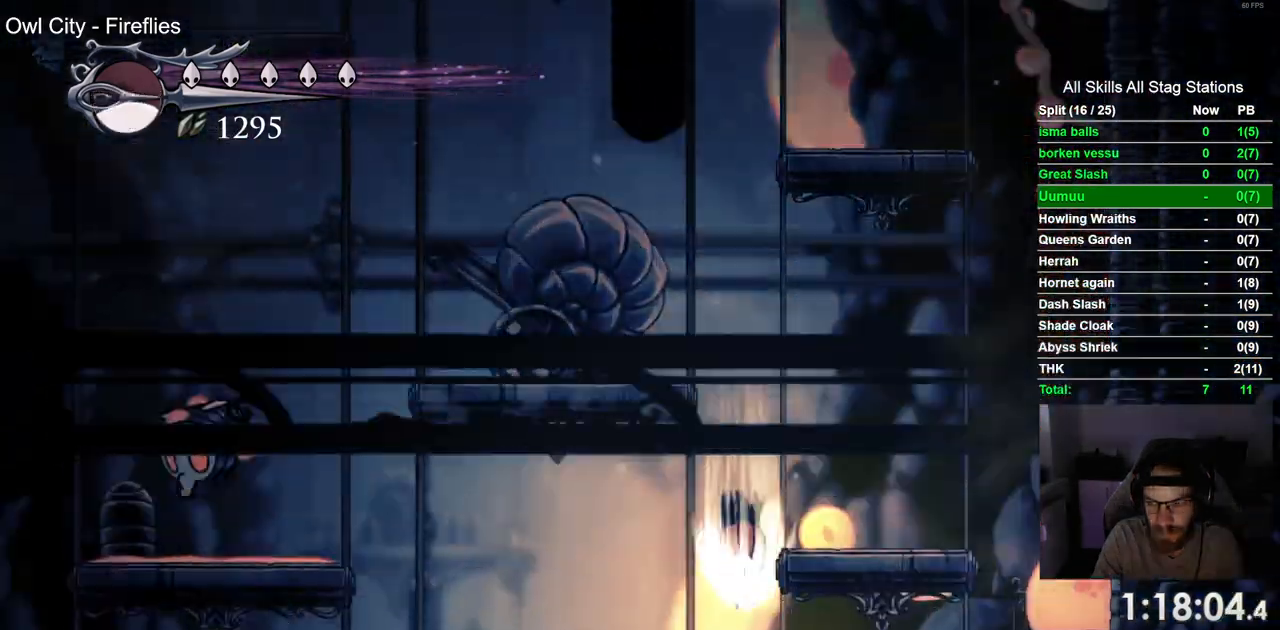
{"buttons": [], "left_stick": "center", "right_stick": "center", "events": []}
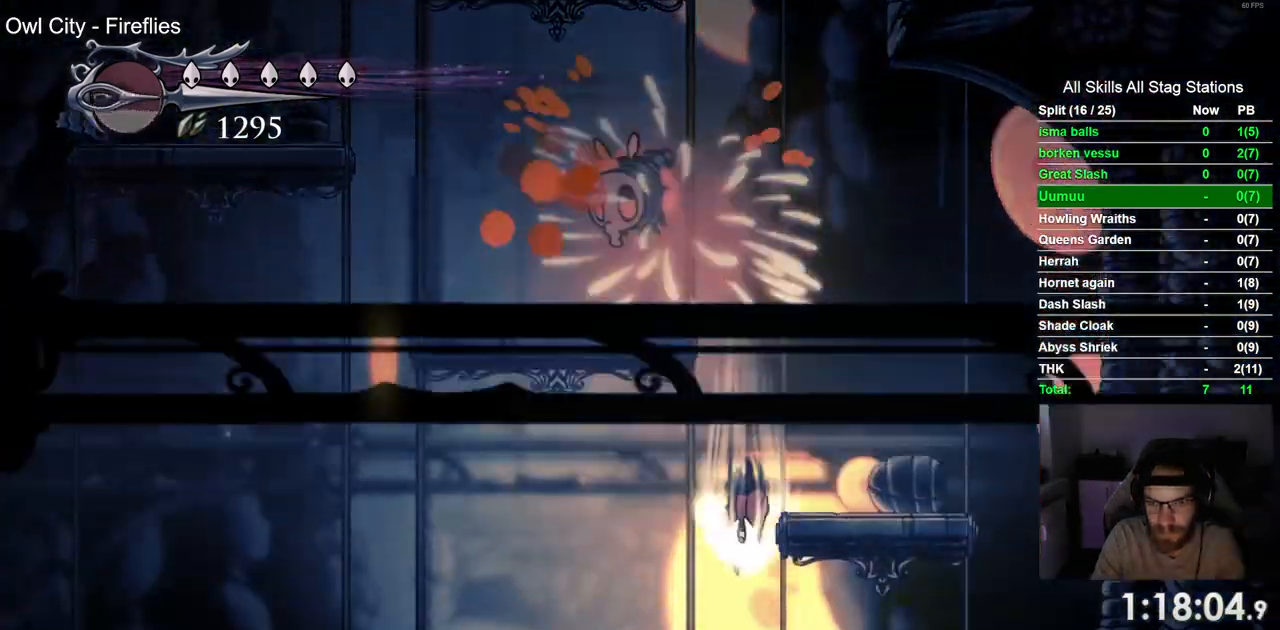
{"buttons": [], "left_stick": "center", "right_stick": "center", "events": []}
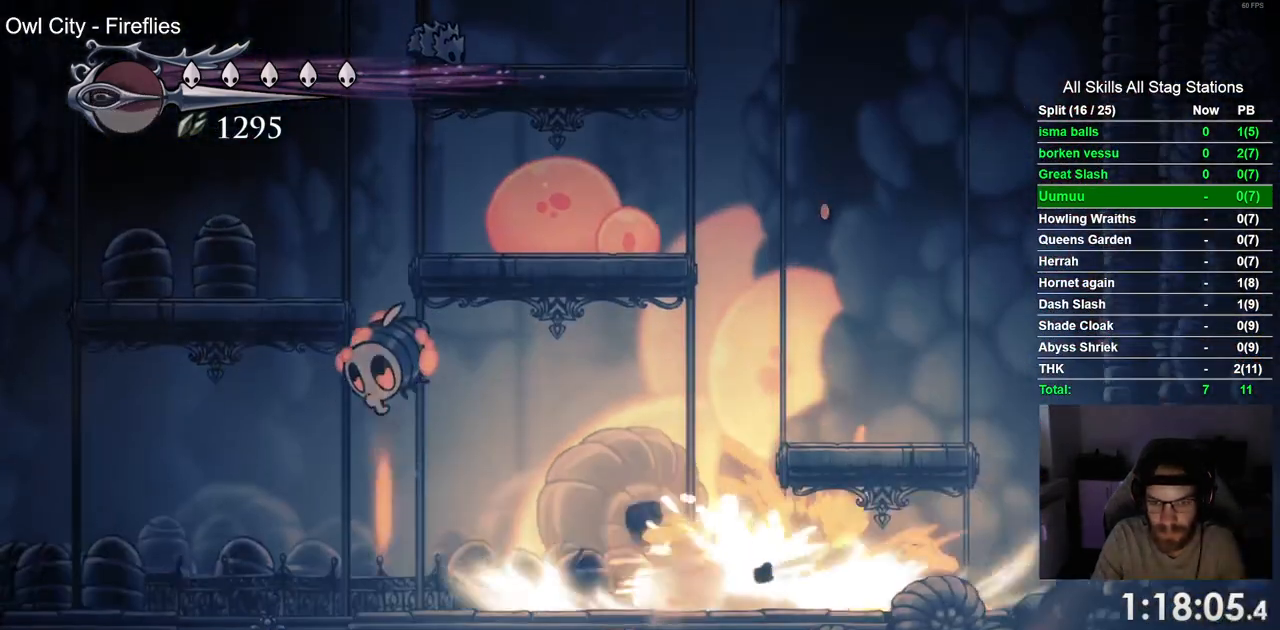
{"buttons": ["DPAD_LEFT"], "left_stick": "center", "right_stick": "center", "events": [[467, "DPAD_LEFT", "down"]]}
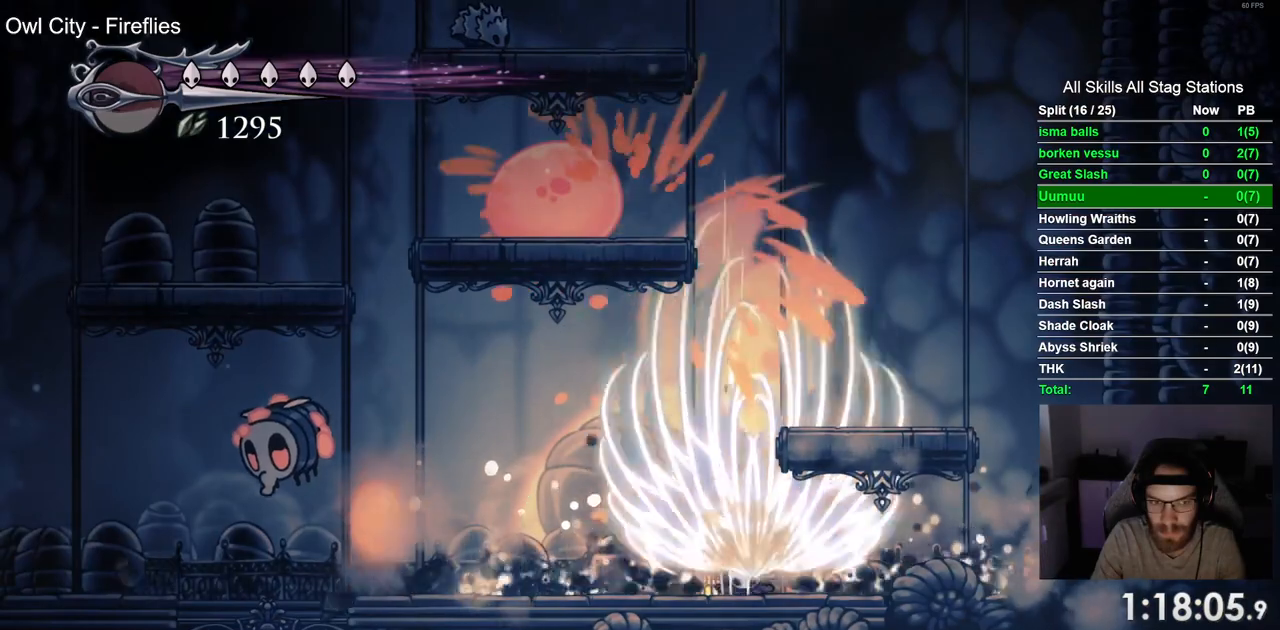
{"buttons": ["DPAD_LEFT"], "left_stick": "center", "right_stick": "center", "events": []}
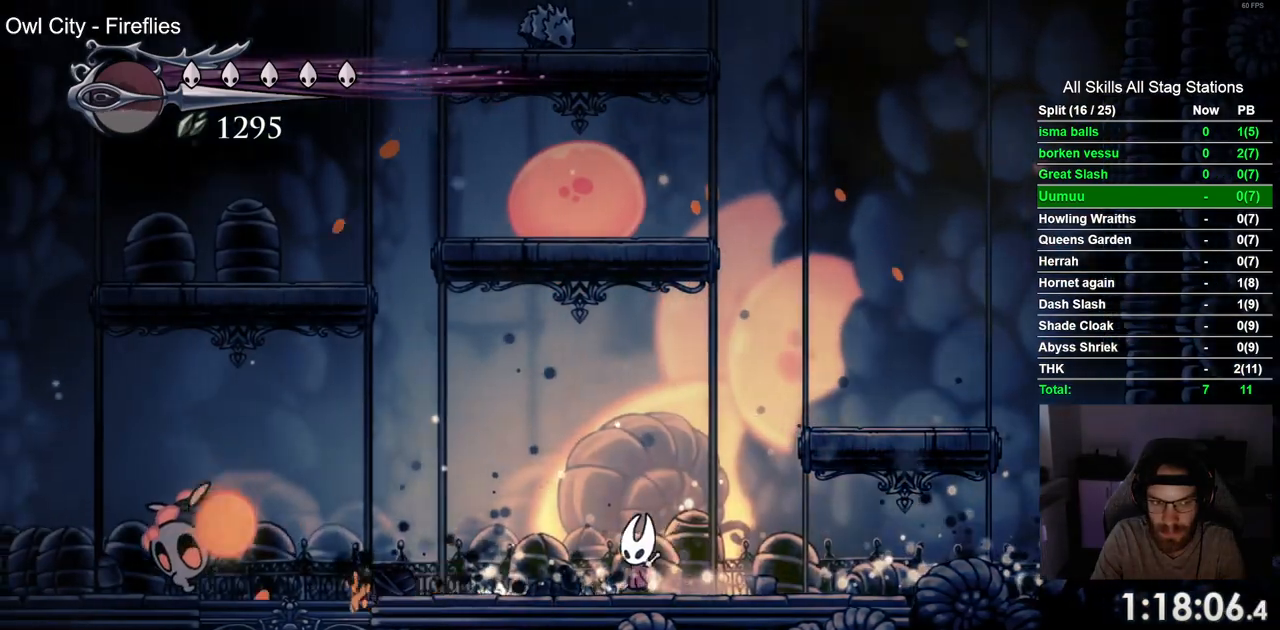
{"buttons": ["DPAD_LEFT"], "left_stick": "center", "right_stick": "center", "events": []}
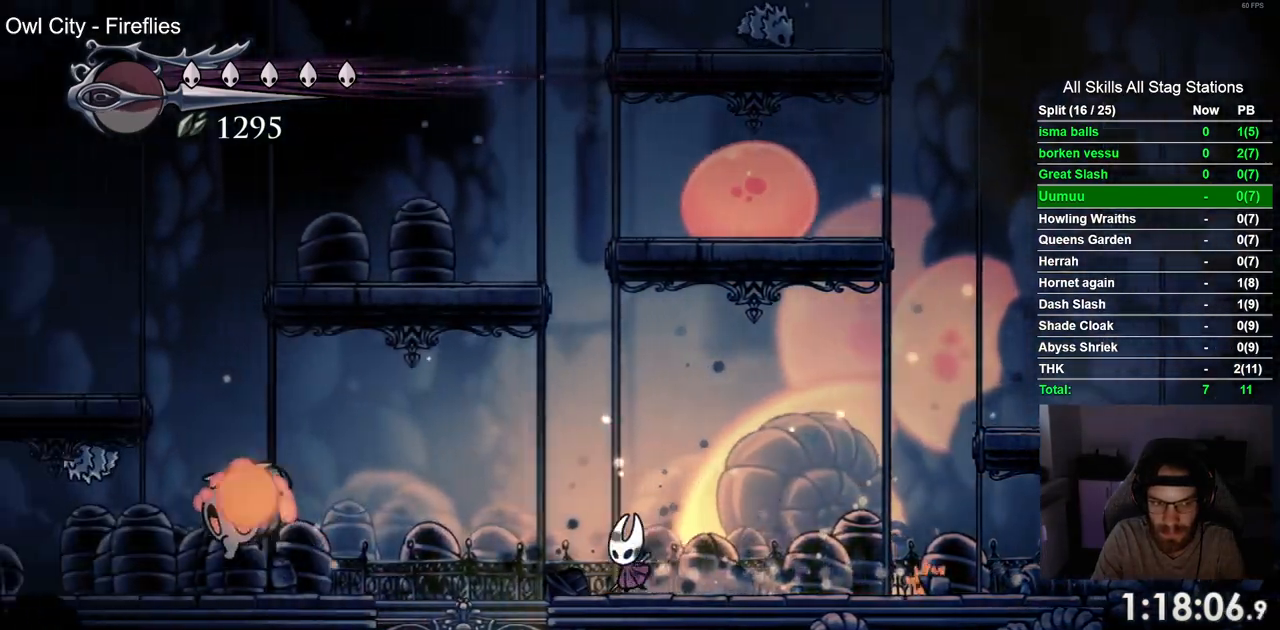
{"buttons": ["DPAD_LEFT"], "left_stick": "center", "right_stick": "center", "events": []}
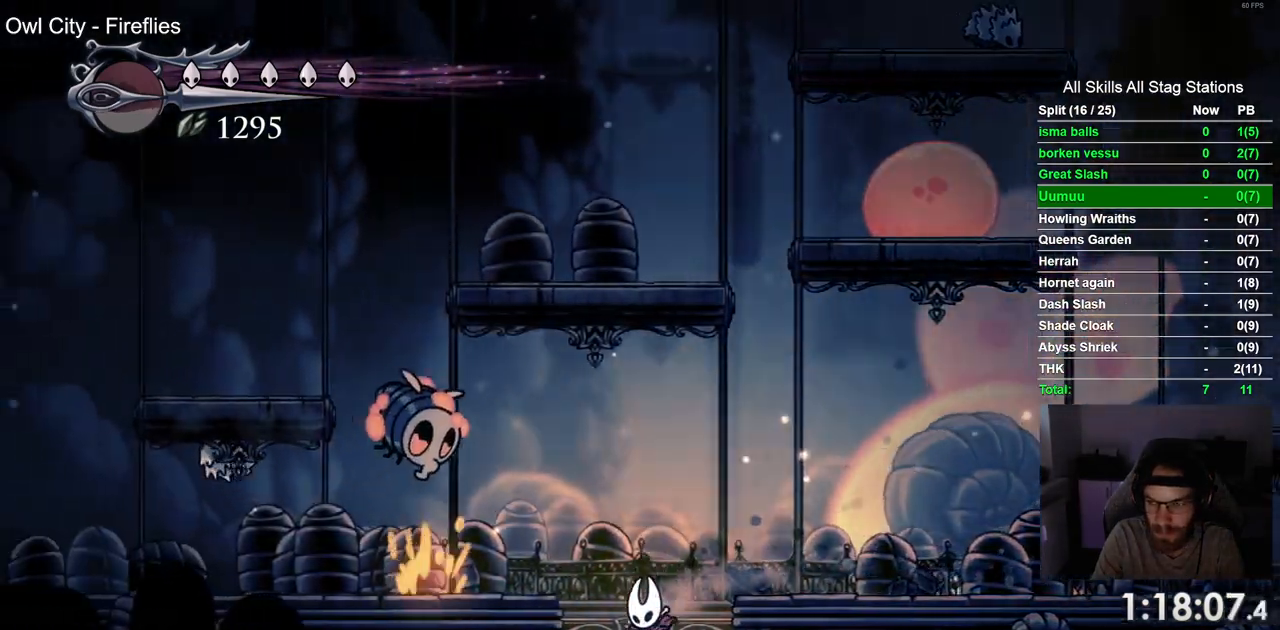
{"buttons": [], "left_stick": "center", "right_stick": "center", "events": [[433, "DPAD_LEFT", "up"]]}
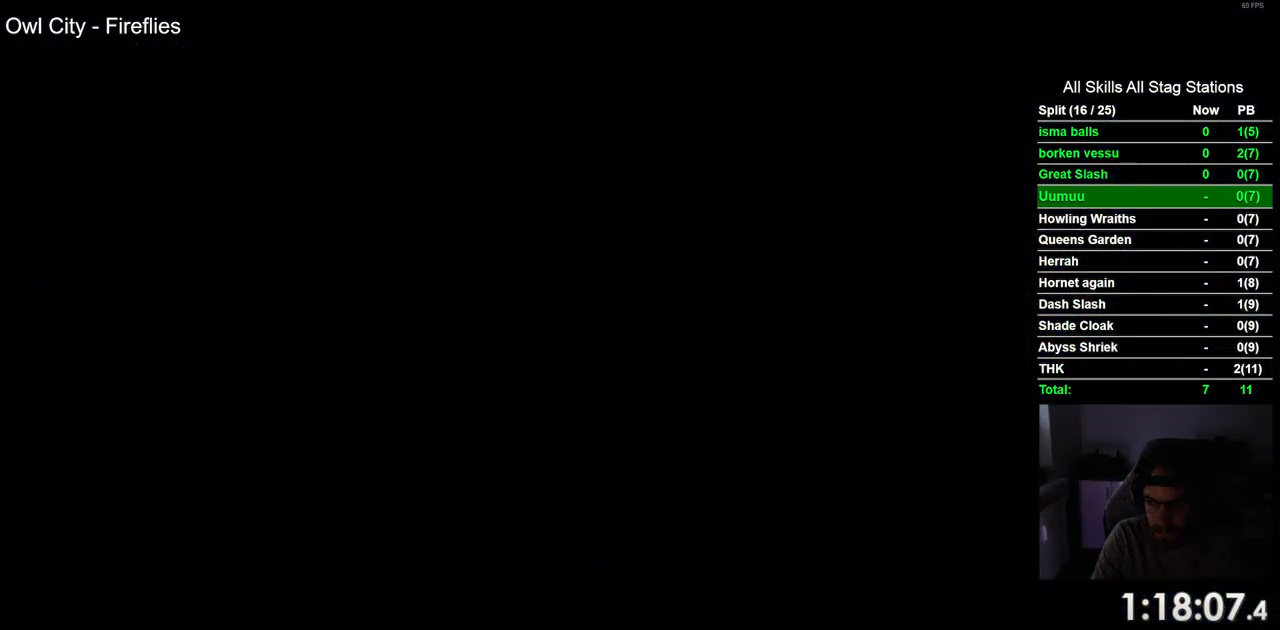
{"buttons": [], "left_stick": "center", "right_stick": "center", "events": []}
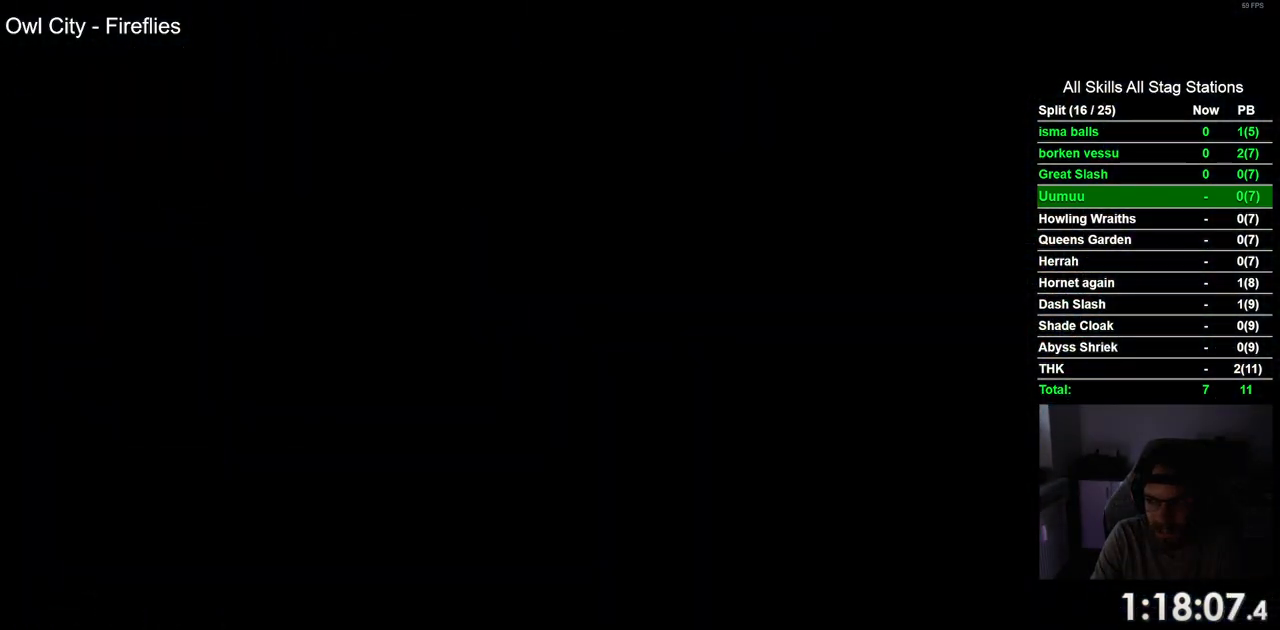
{"buttons": ["DPAD_LEFT"], "left_stick": "center", "right_stick": "center", "events": [[33, "DPAD_LEFT", "down"]]}
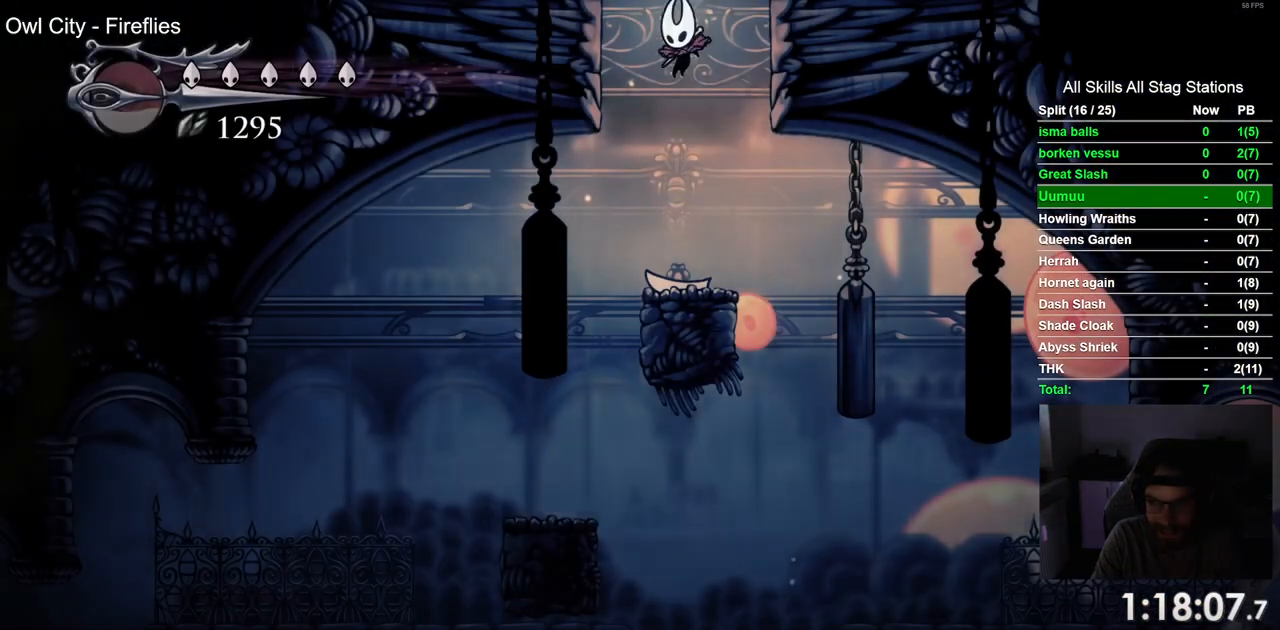
{"buttons": ["DPAD_LEFT"], "left_stick": "center", "right_stick": "center", "events": []}